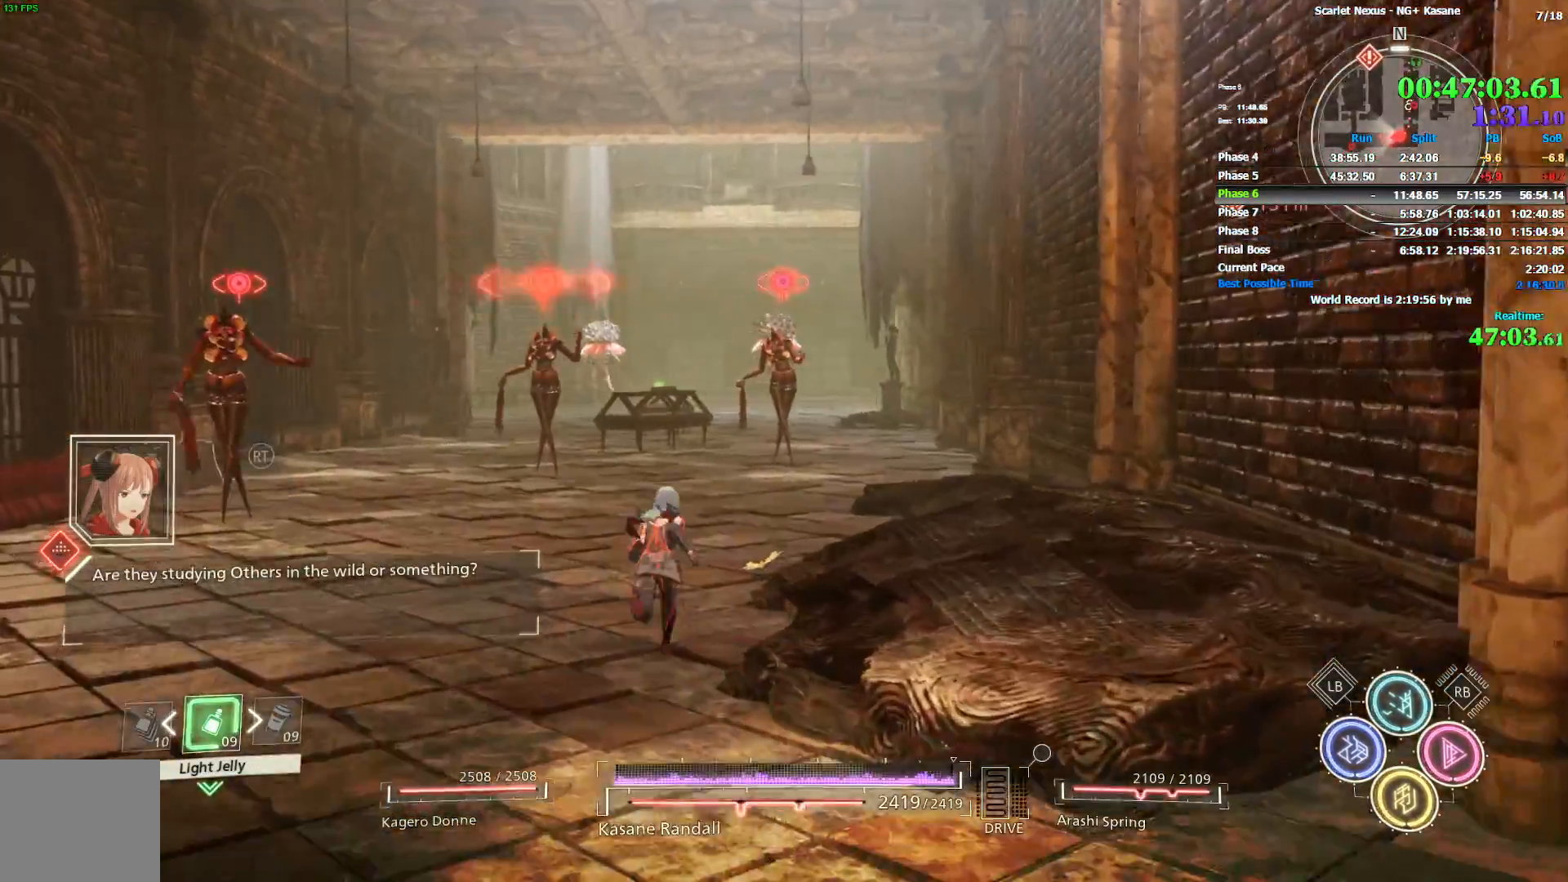
Gameplay with a controller (PlayStation layout); each line is a JSON object with the inputs held at the frame after it (dt_ms = milliseconds from this image to that frame). "events" lists button and stick changes between this image and that frame as [ms after this image, input, new state], when the widget could be followed in between.
{"dt_ms": 500, "buttons": [], "left_stick": "up", "right_stick": "center", "events": [[33, "right_stick", "right"], [150, "right_stick", "center"]]}
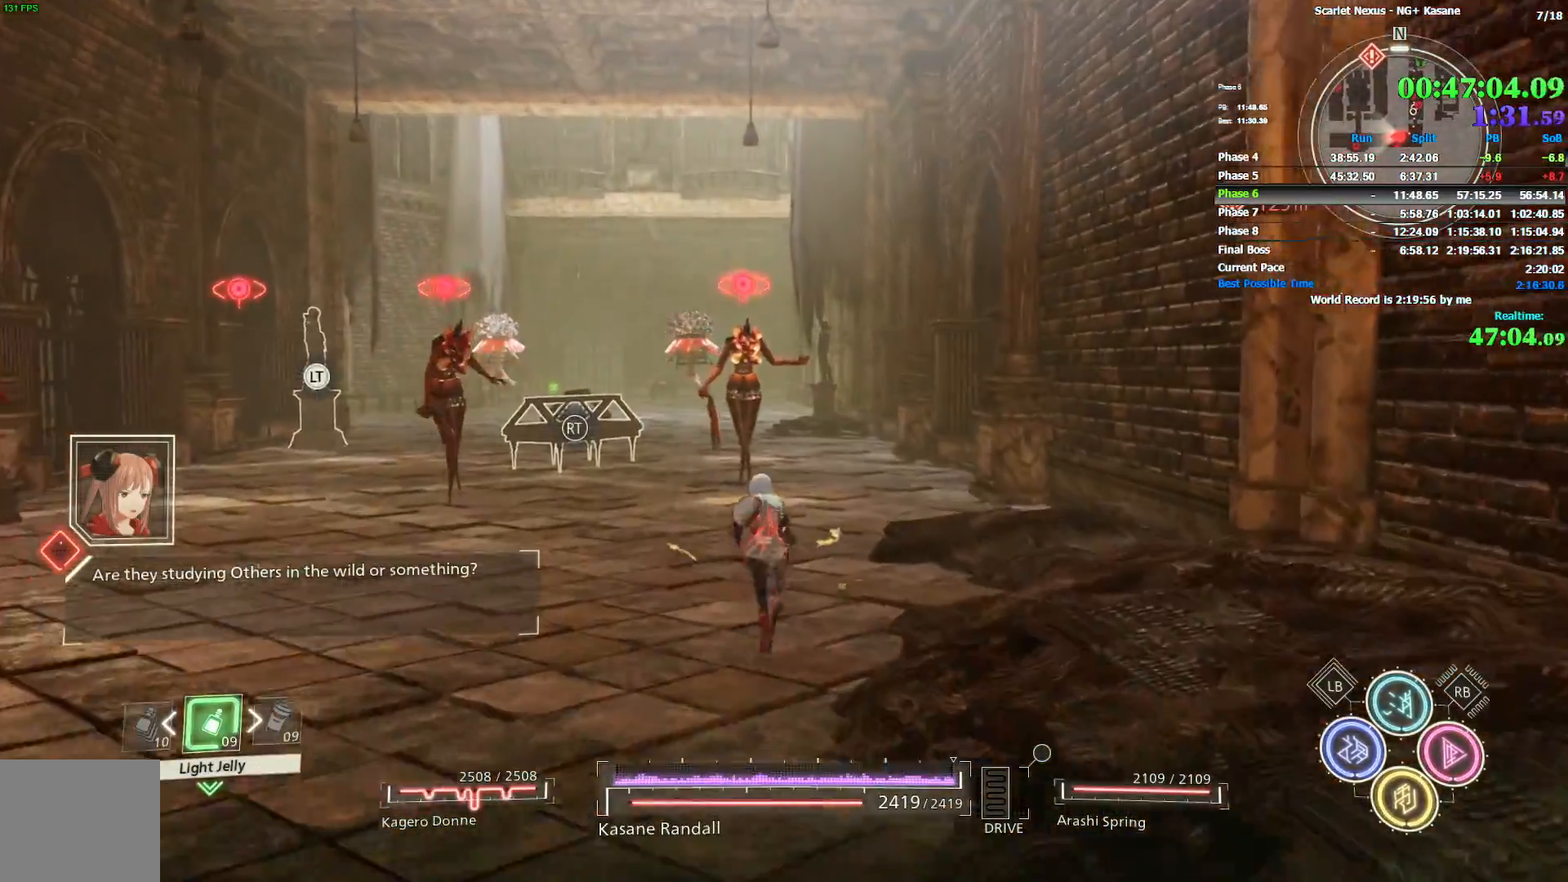
{"dt_ms": 500, "buttons": [], "left_stick": "up", "right_stick": "center", "events": [[317, "CROSS", "down"], [500, "CROSS", "up"]]}
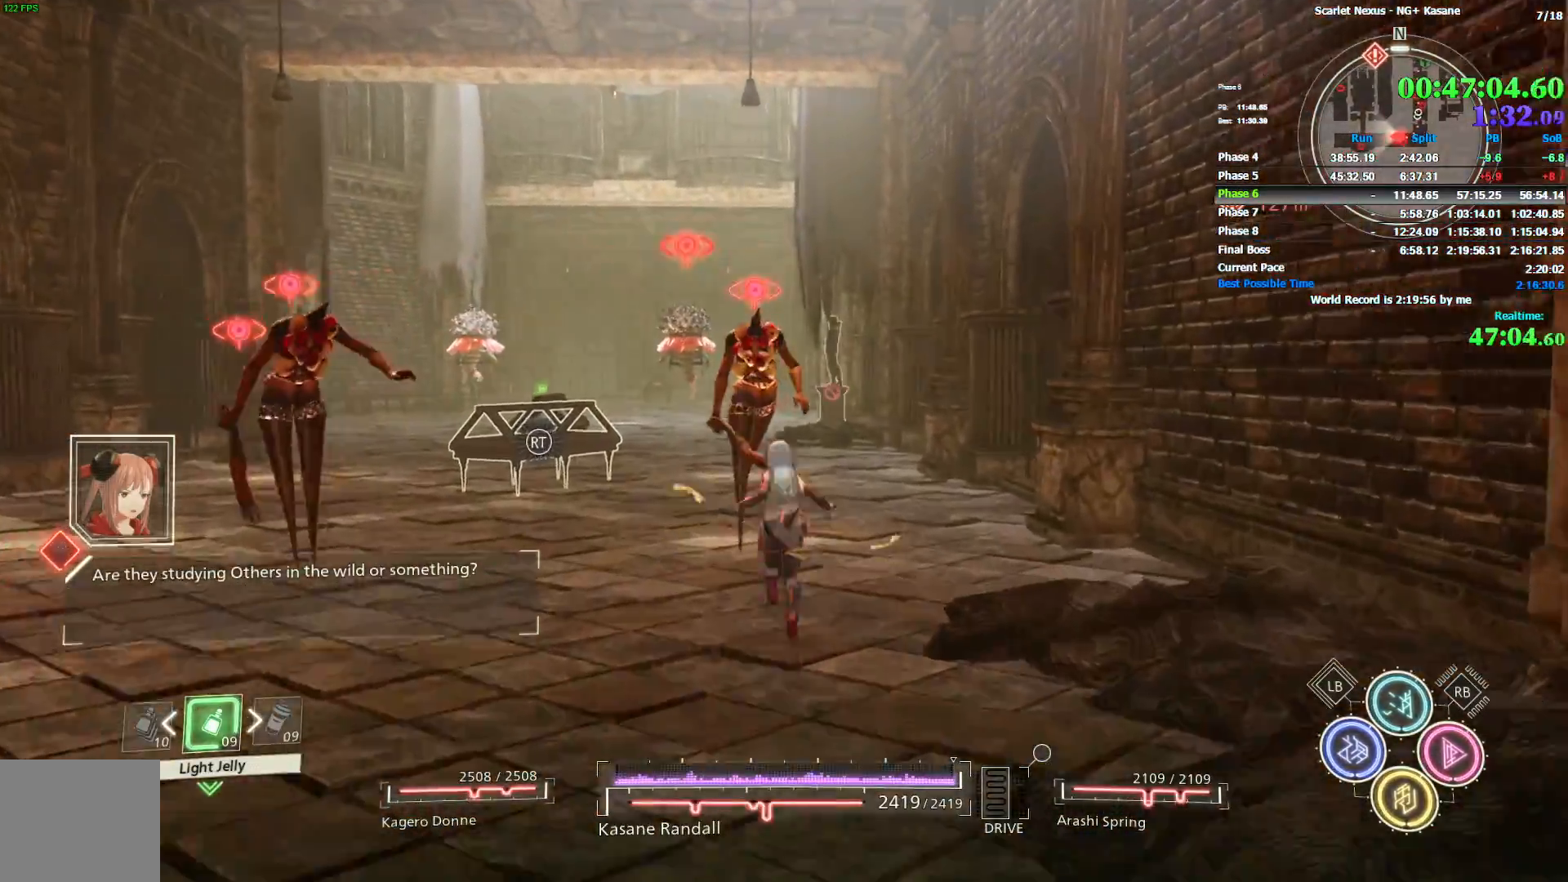
{"dt_ms": 500, "buttons": [], "left_stick": "up", "right_stick": "center", "events": [[133, "CROSS", "down"], [333, "CROSS", "up"]]}
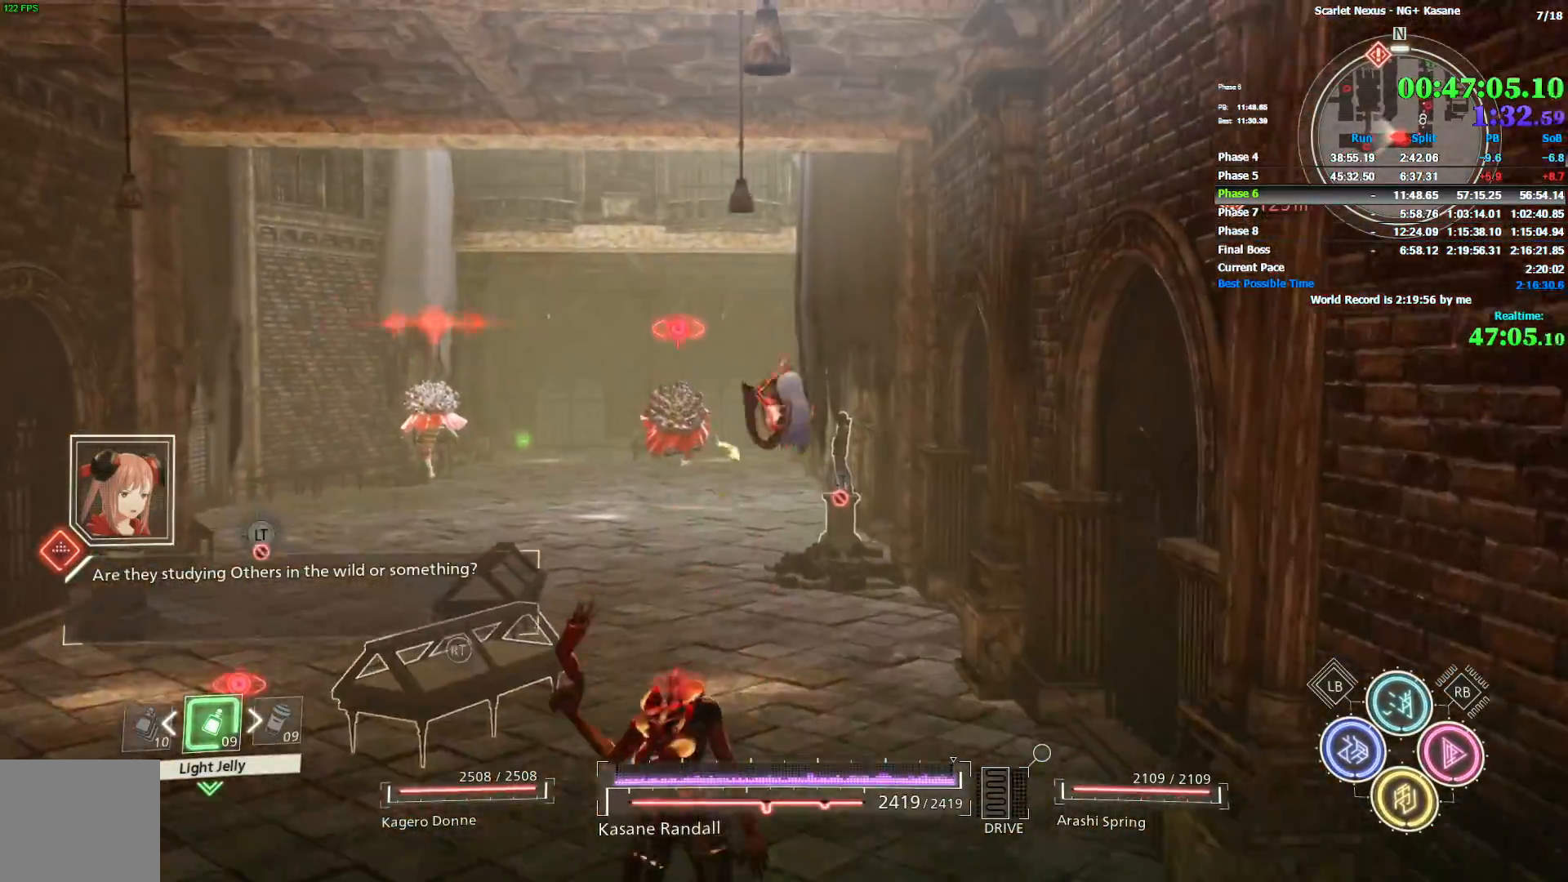
{"dt_ms": 500, "buttons": [], "left_stick": "up", "right_stick": "center", "events": []}
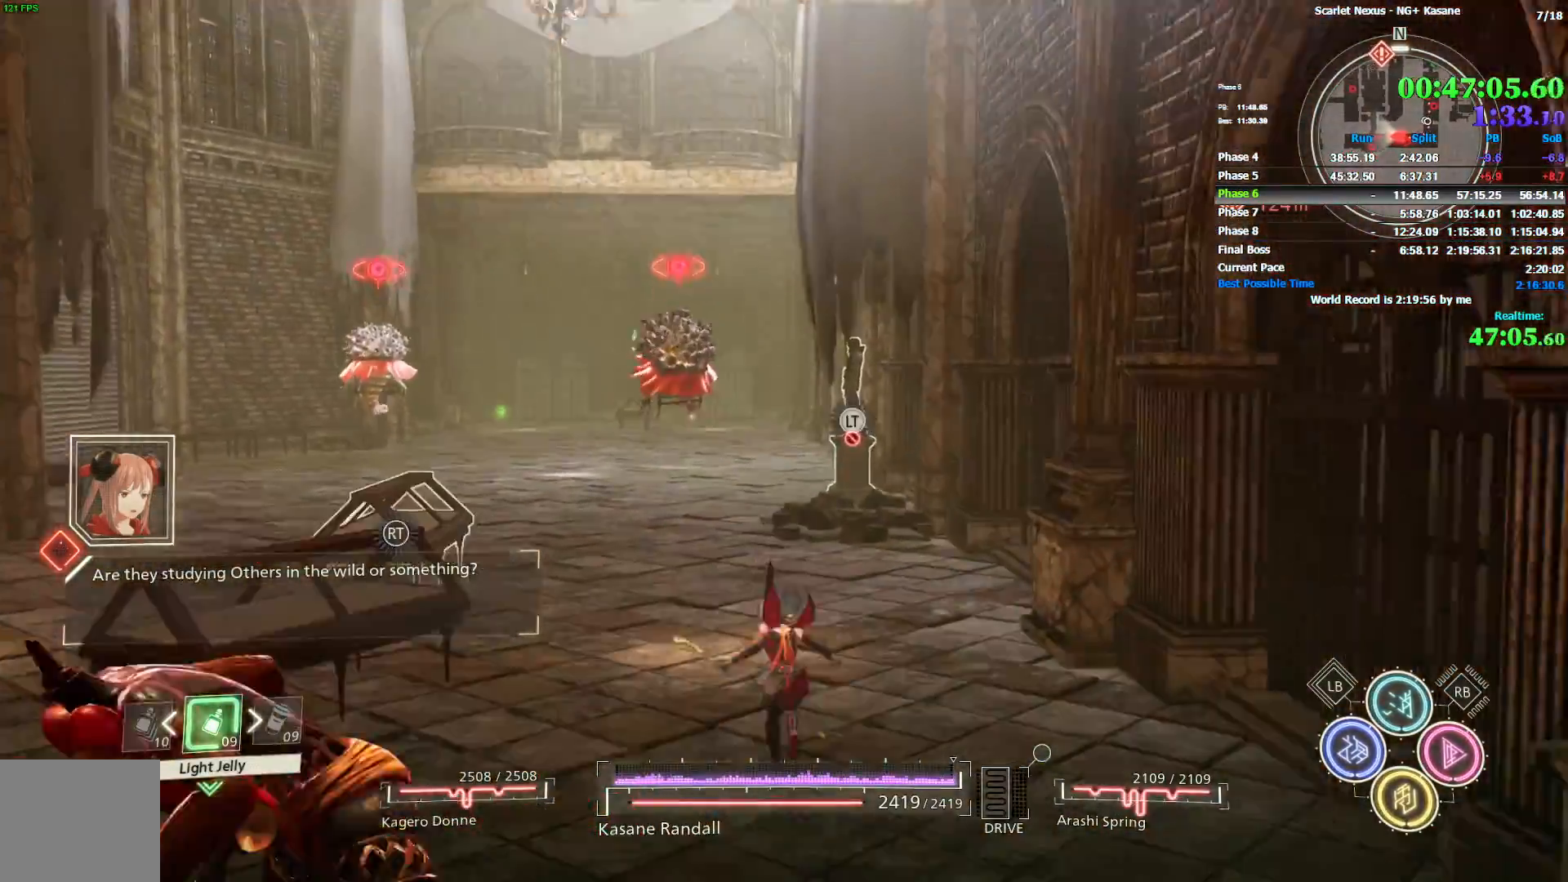
{"dt_ms": 500, "buttons": [], "left_stick": "up", "right_stick": "center", "events": []}
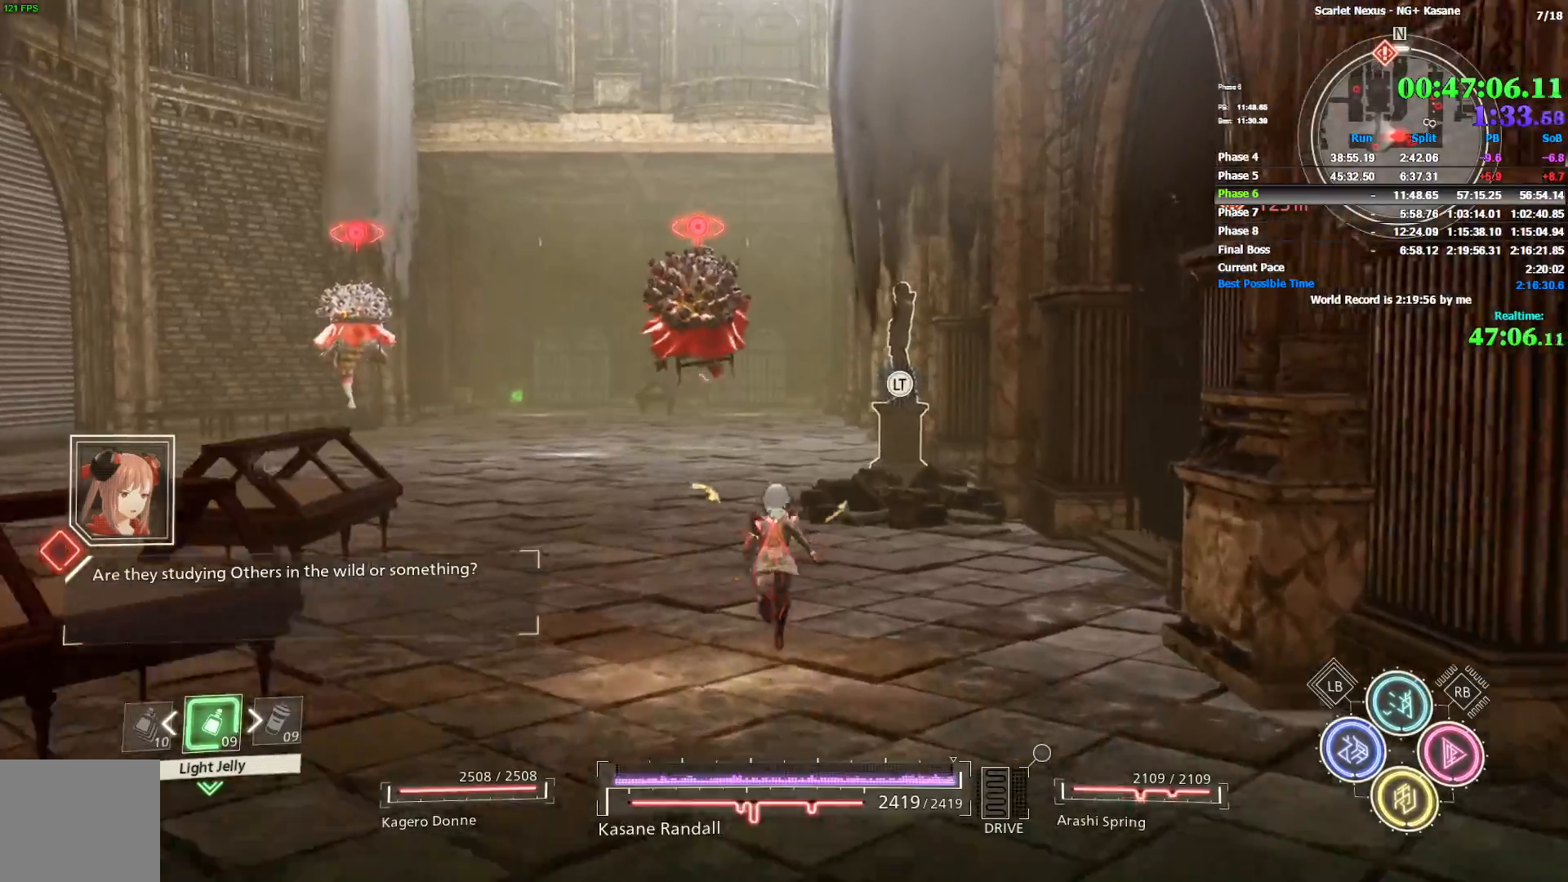
{"dt_ms": 500, "buttons": ["CROSS"], "left_stick": "up", "right_stick": "center", "events": [[117, "CROSS", "down"], [283, "CROSS", "up"], [450, "CROSS", "down"]]}
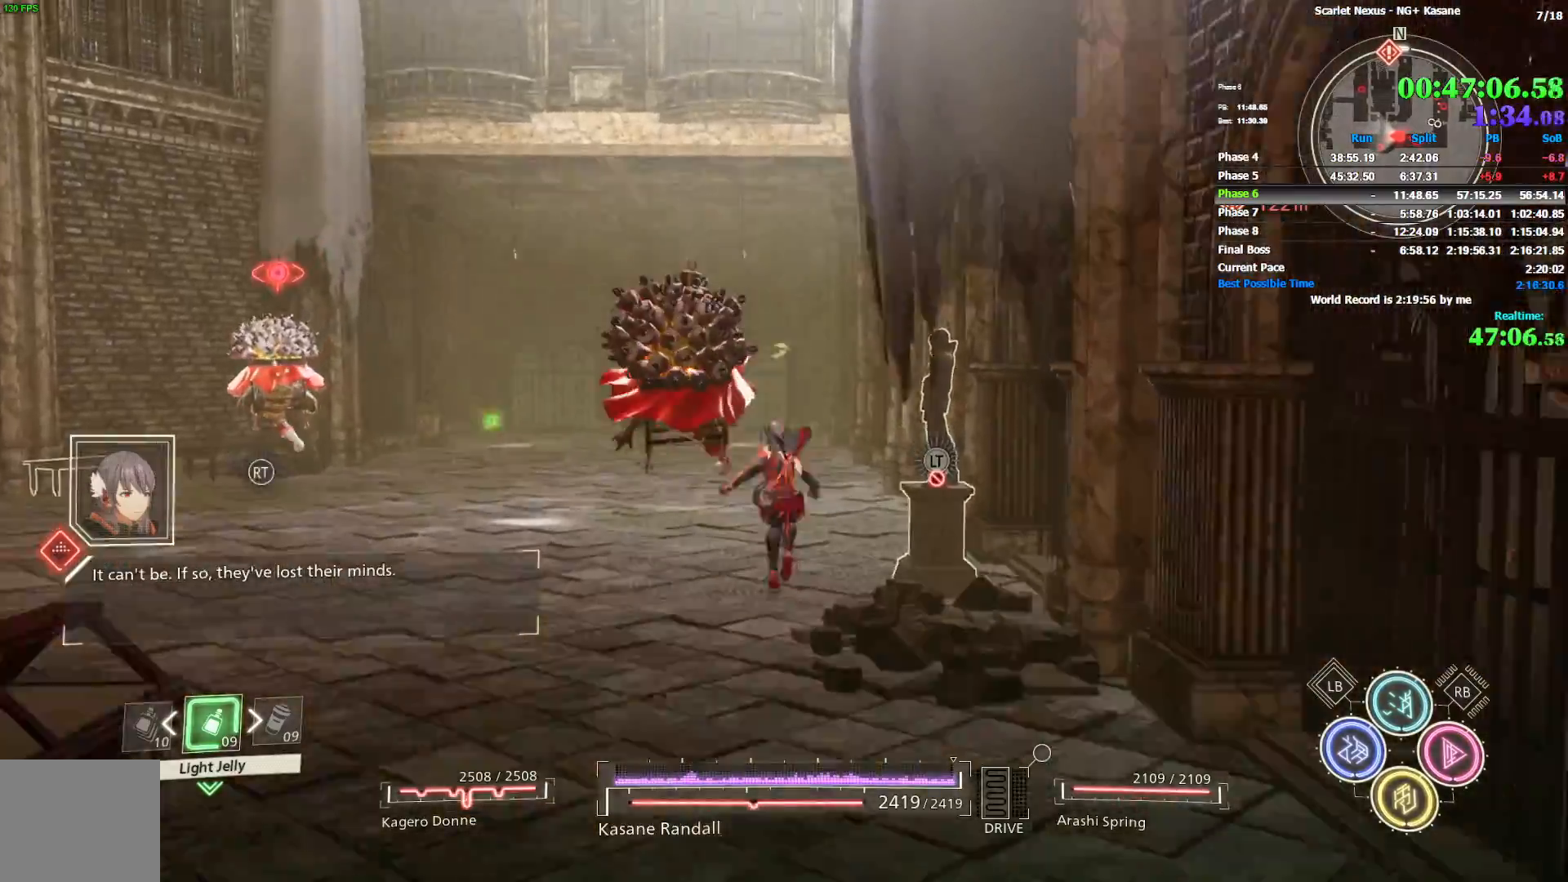
{"dt_ms": 500, "buttons": [], "left_stick": "up", "right_stick": "center", "events": [[117, "CROSS", "up"]]}
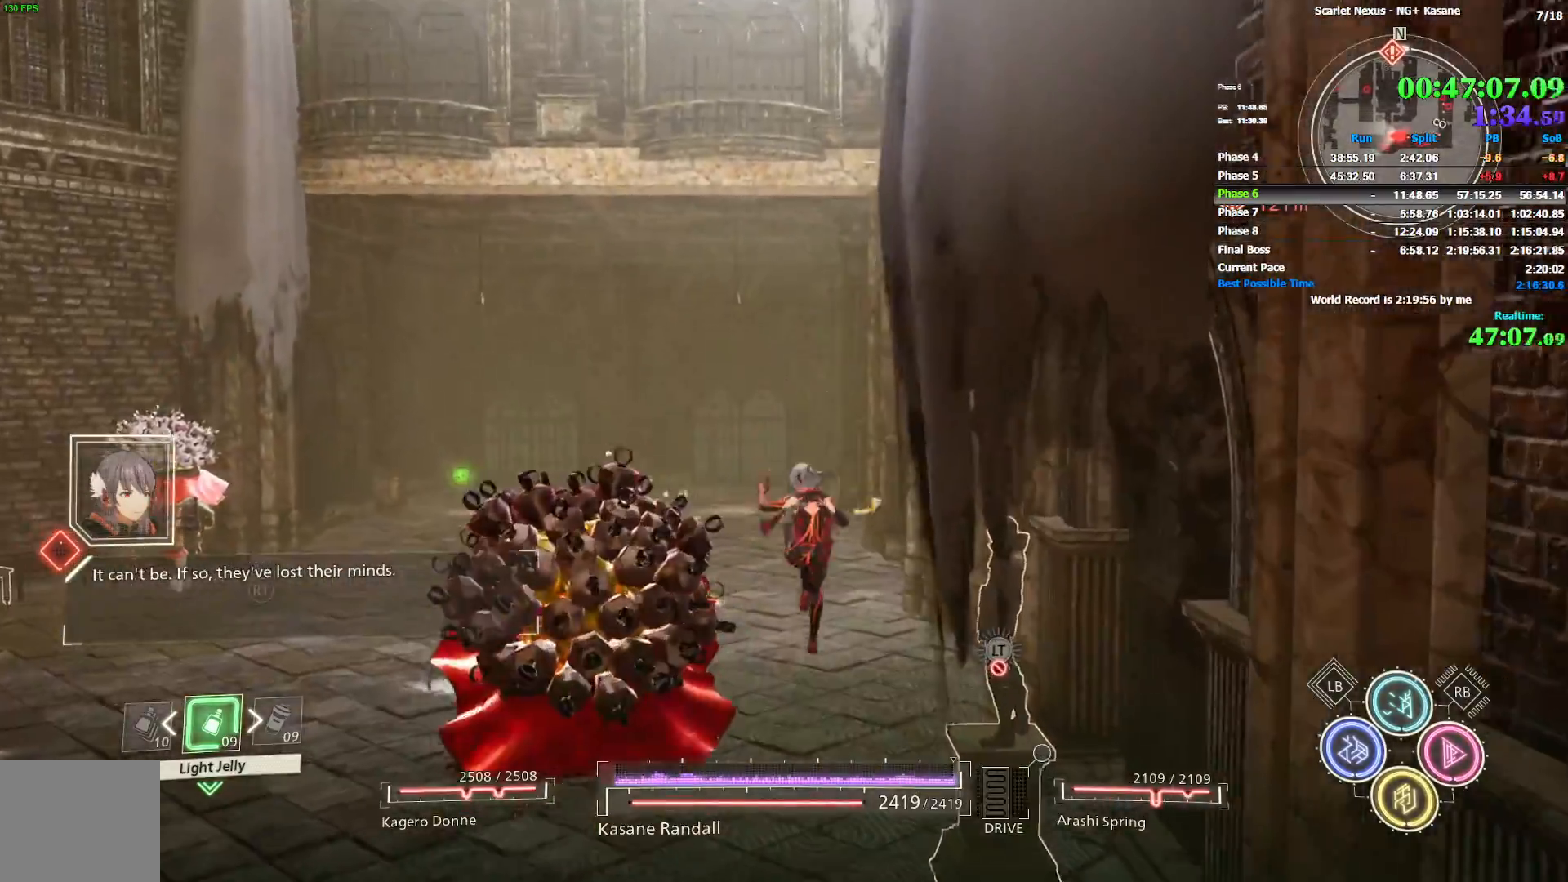
{"dt_ms": 500, "buttons": [], "left_stick": "up", "right_stick": "center", "events": []}
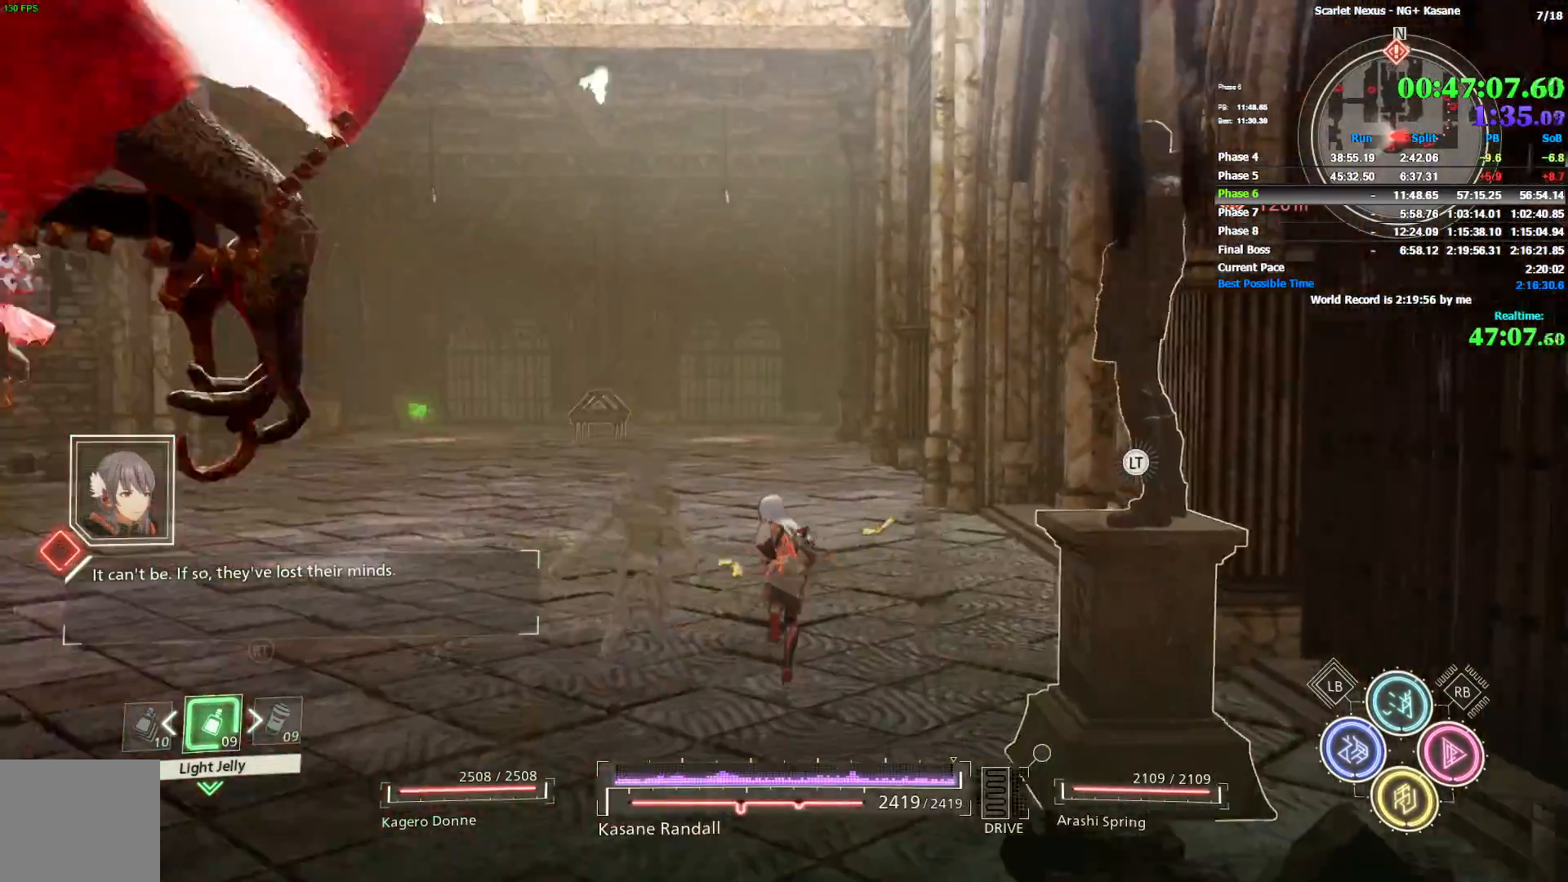
{"dt_ms": 500, "buttons": [], "left_stick": "up", "right_stick": "center", "events": []}
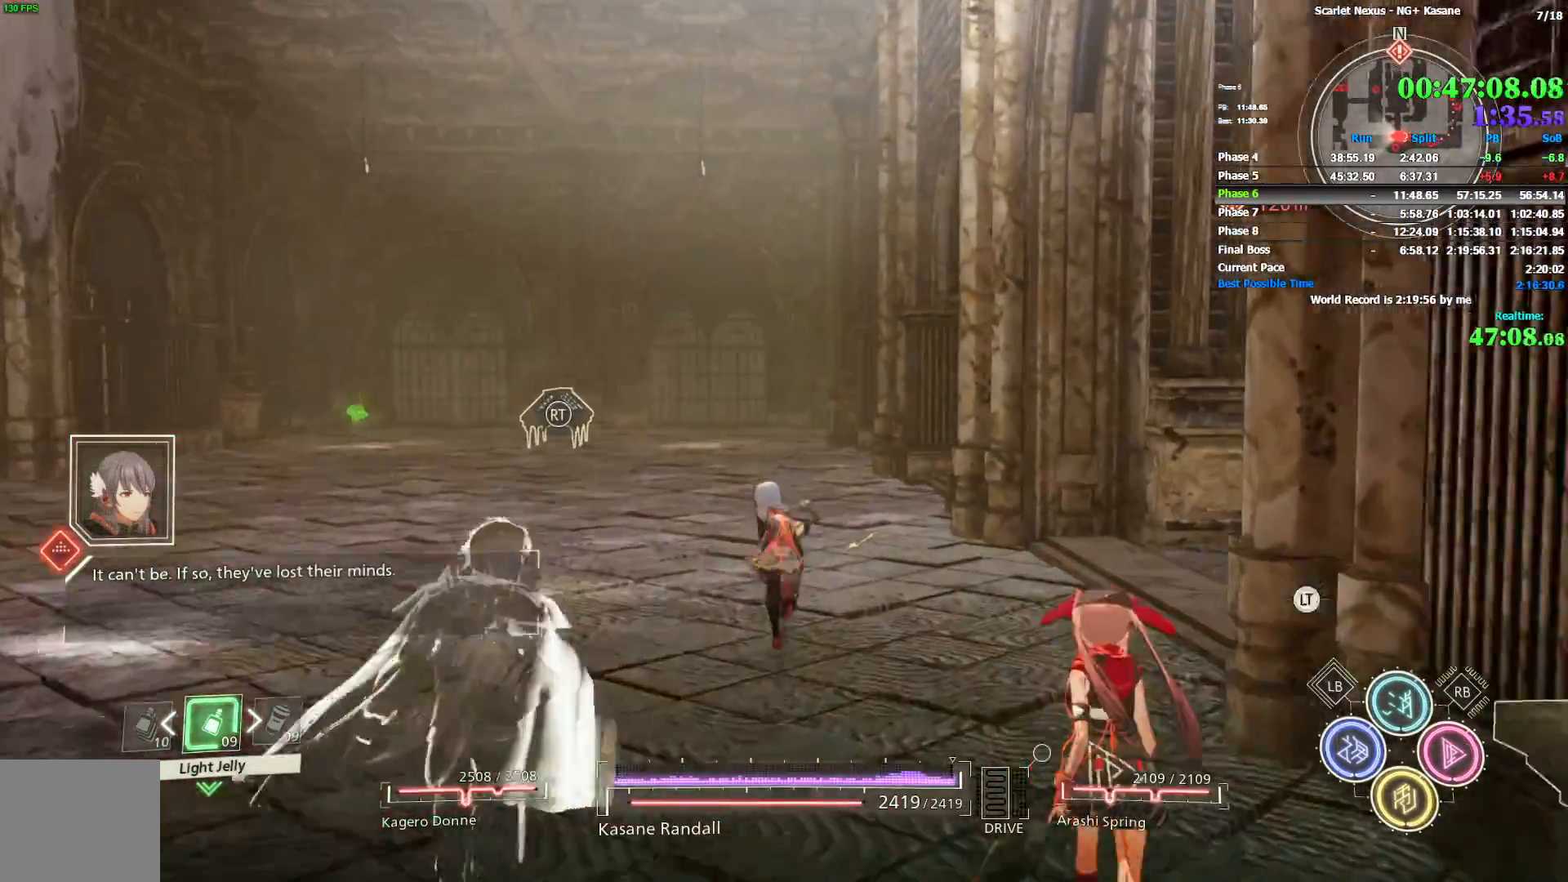
{"dt_ms": 500, "buttons": [], "left_stick": "up-right", "right_stick": "right", "events": [[267, "right_stick", "right"], [500, "left_stick", "up-right"]]}
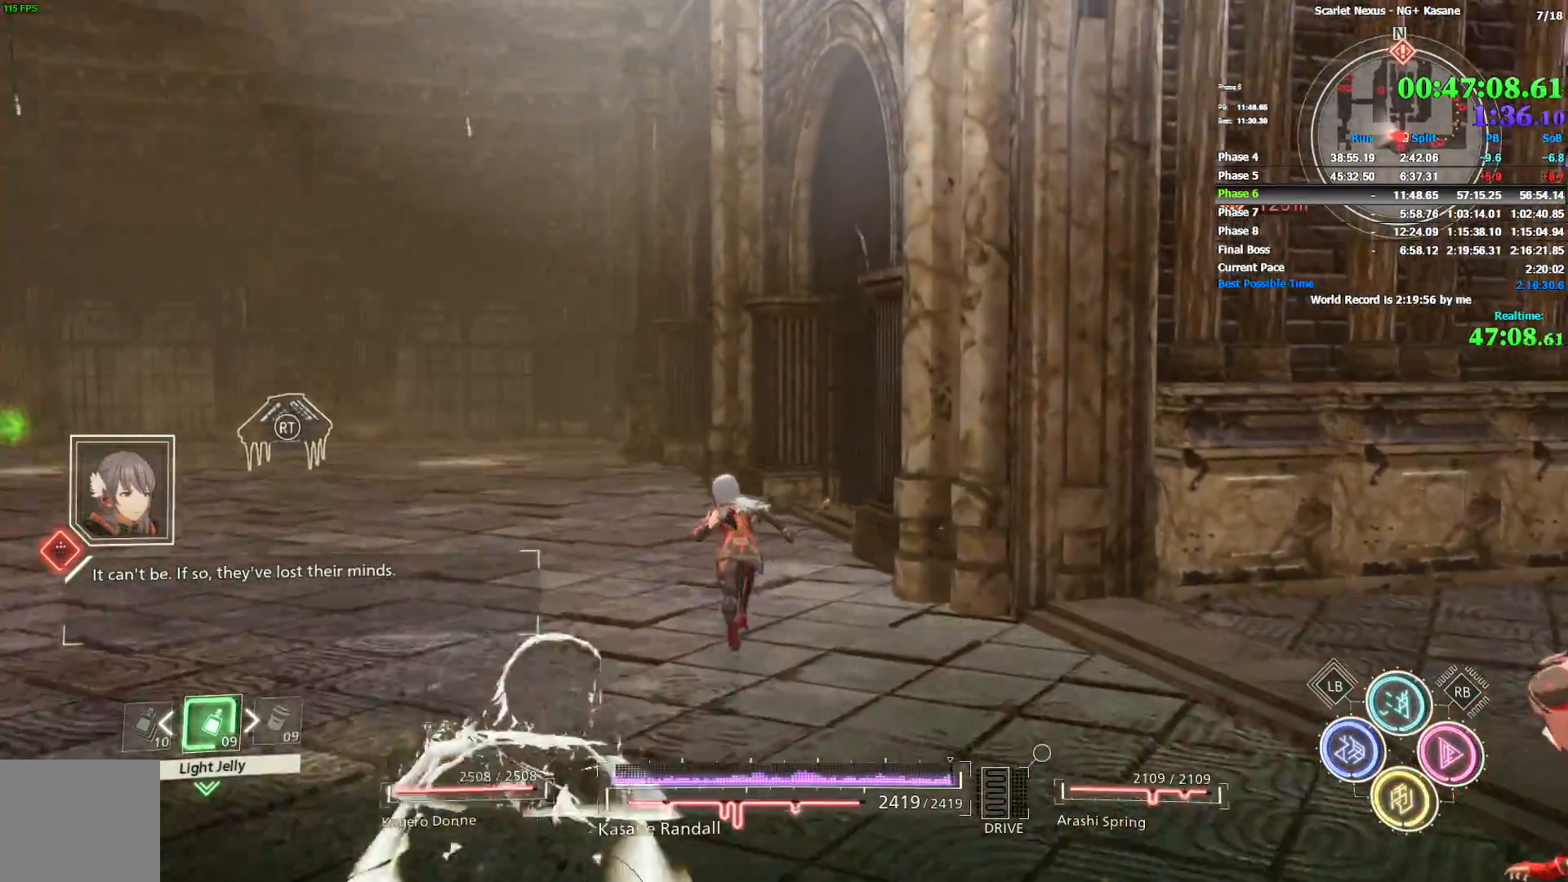
{"dt_ms": 1000, "buttons": [], "left_stick": "up", "right_stick": "center", "events": [[117, "left_stick", "right"], [483, "left_stick", "up-right"], [533, "right_stick", "center"], [600, "left_stick", "up"]]}
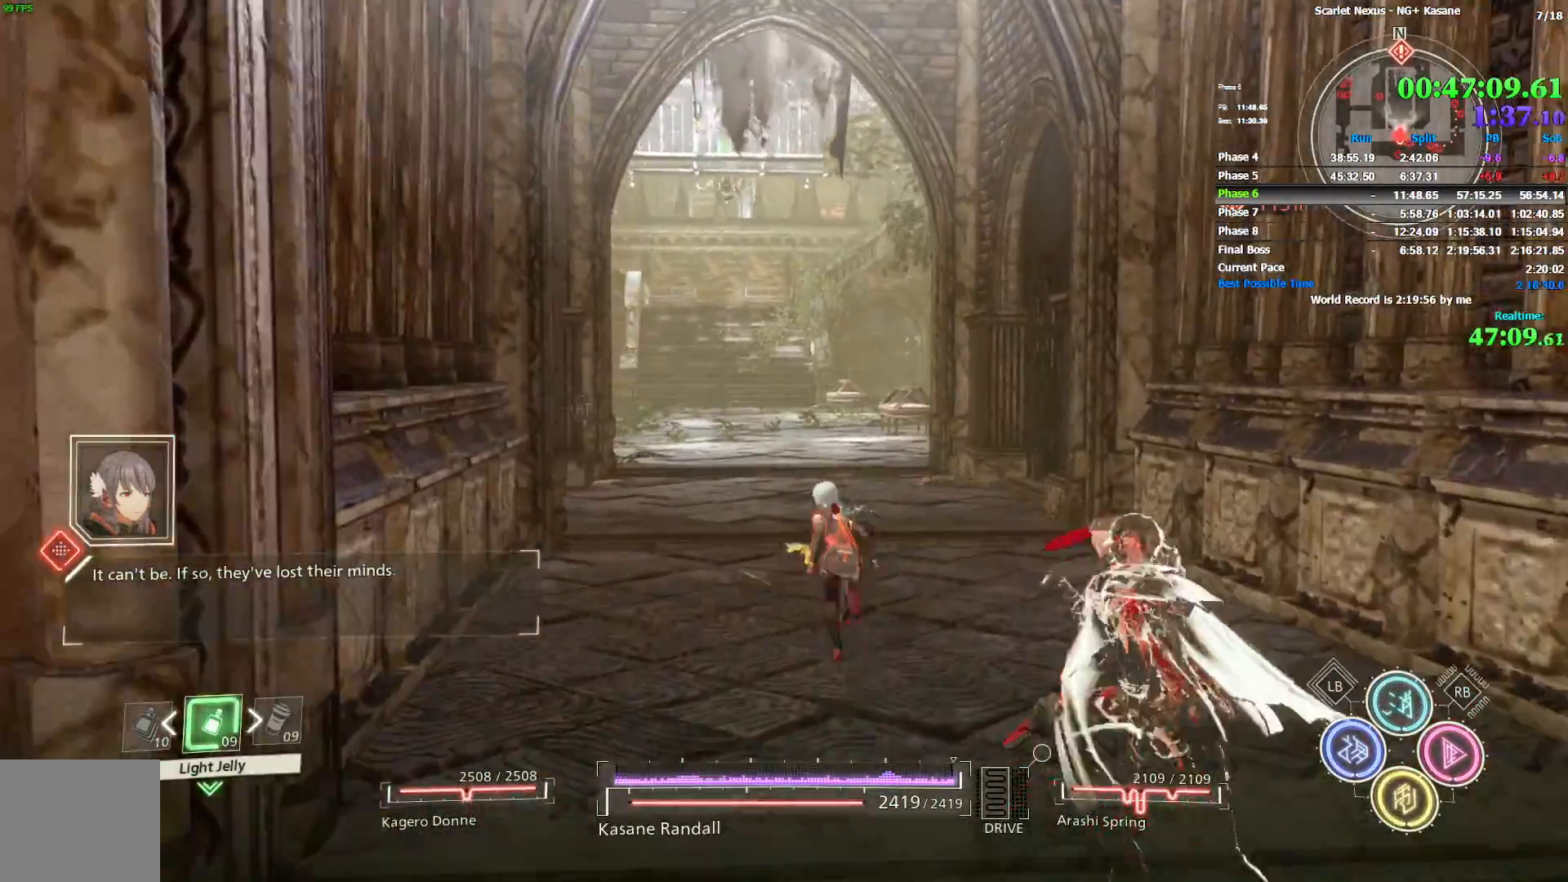
{"dt_ms": 500, "buttons": [], "left_stick": "up", "right_stick": "center", "events": []}
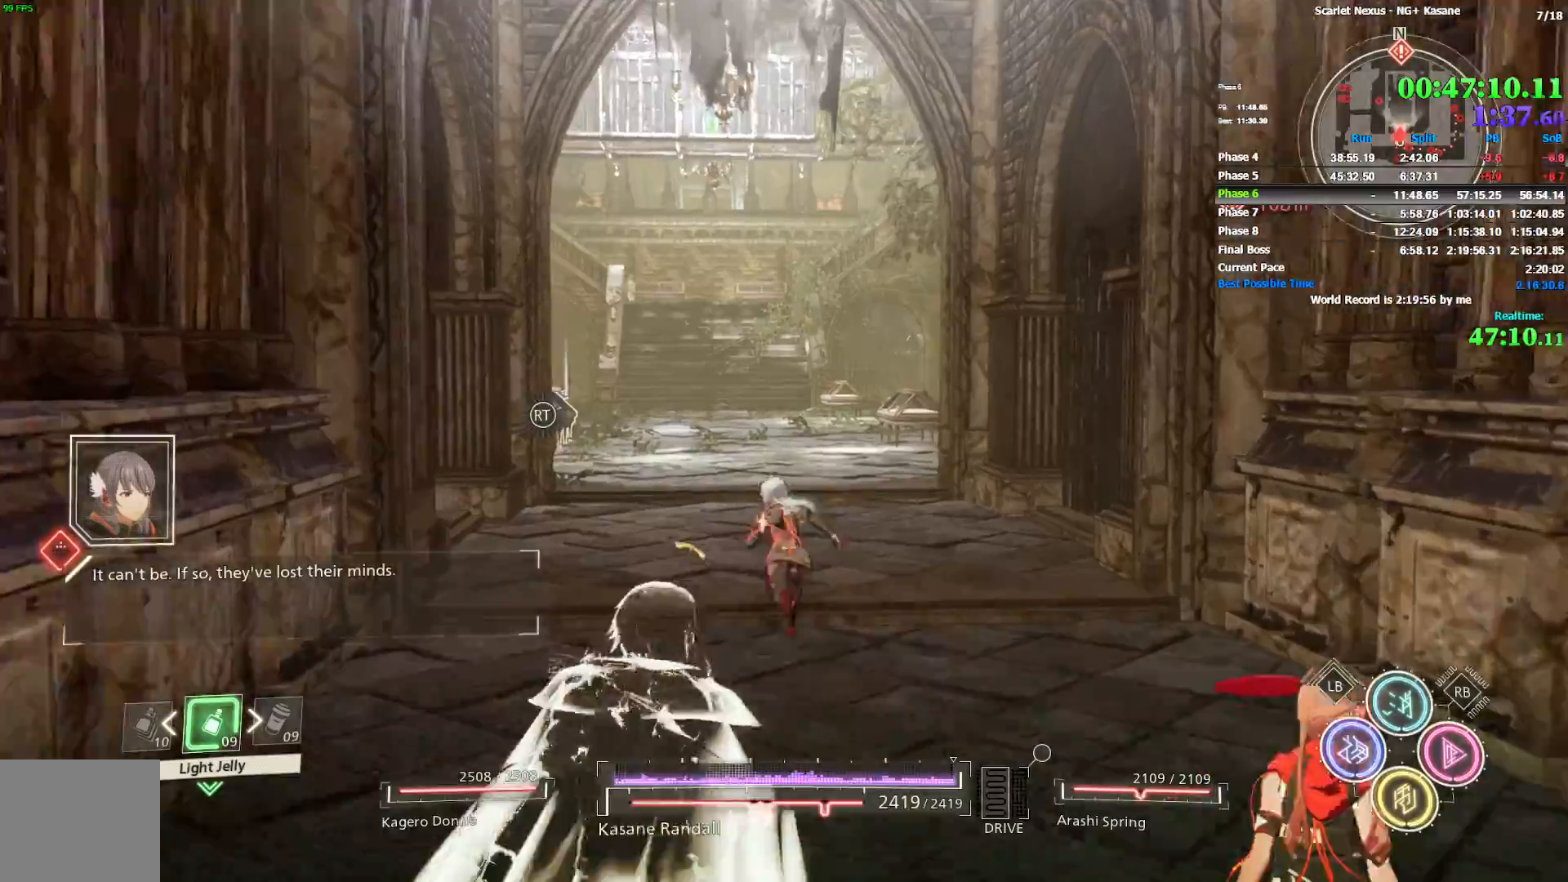
{"dt_ms": 500, "buttons": [], "left_stick": "up", "right_stick": "center", "events": []}
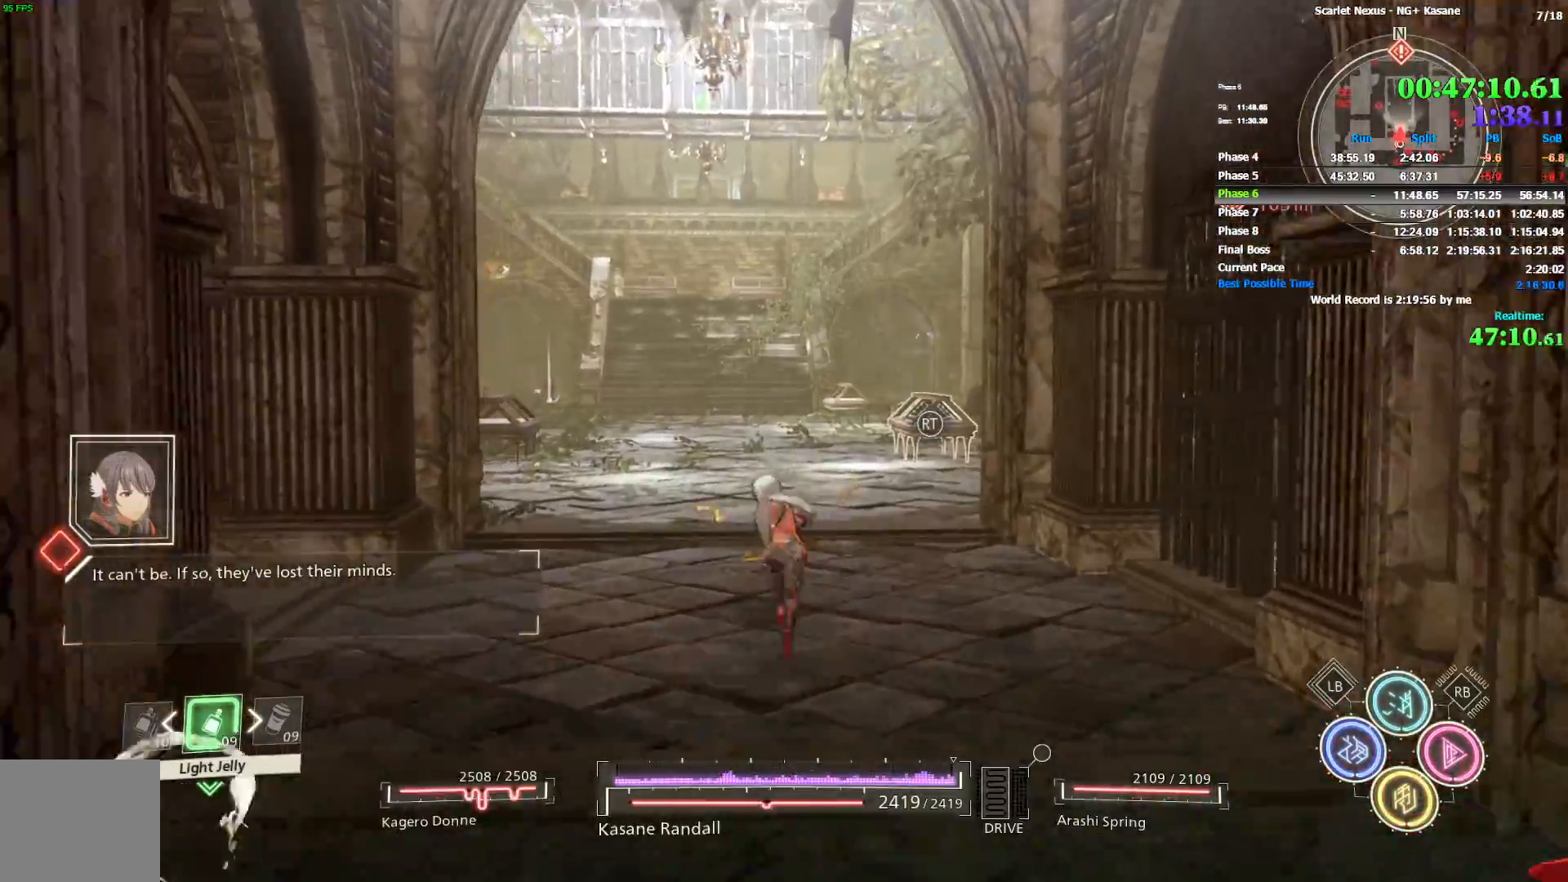
{"dt_ms": 500, "buttons": [], "left_stick": "up", "right_stick": "center", "events": []}
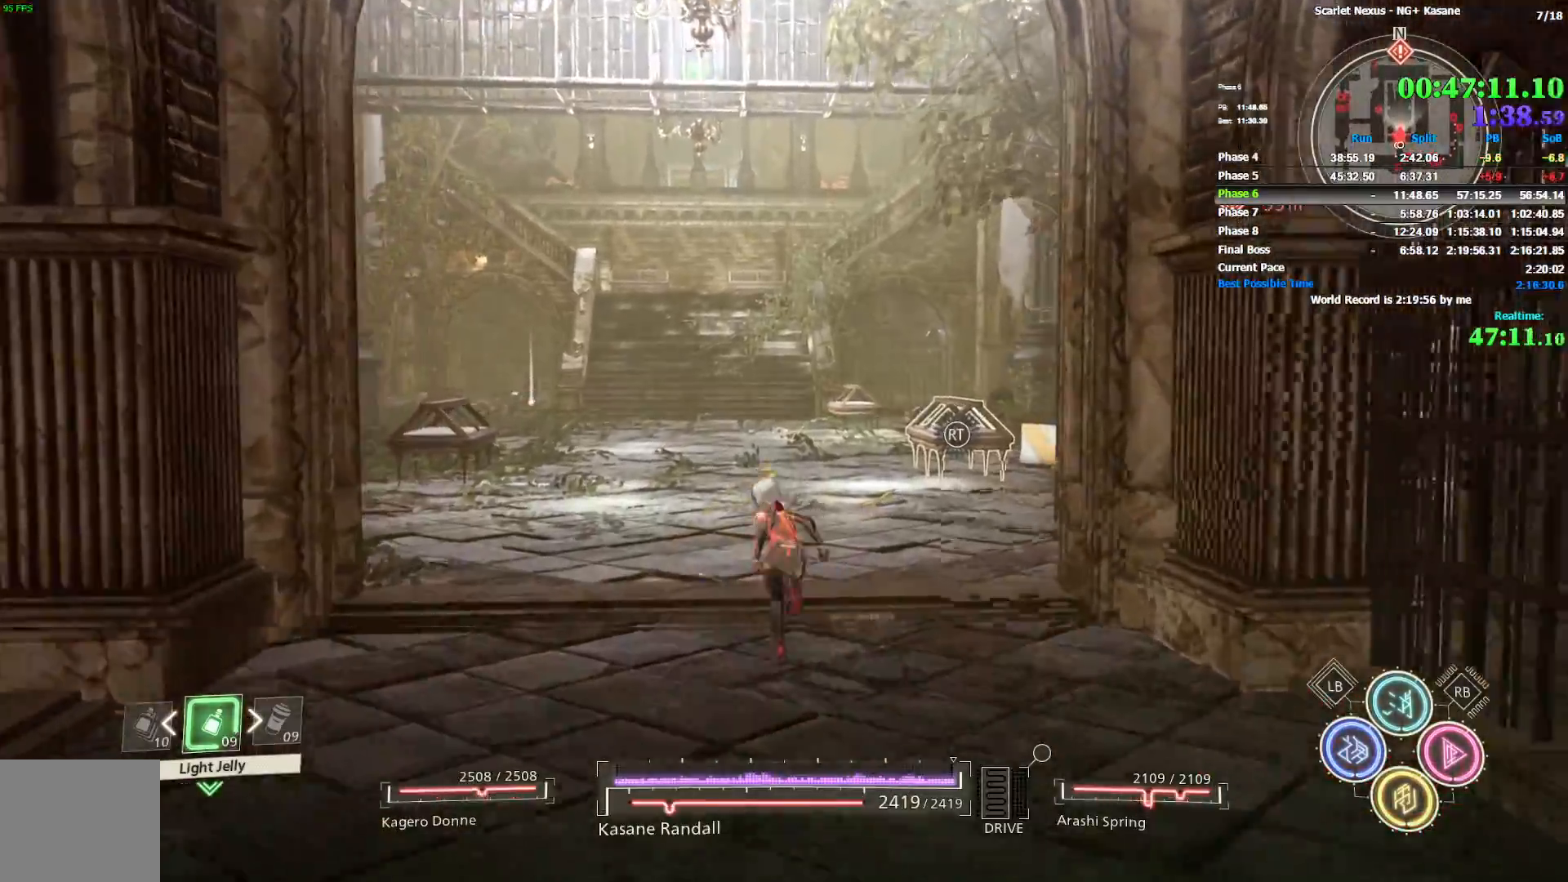
{"dt_ms": 500, "buttons": [], "left_stick": "up", "right_stick": "center", "events": []}
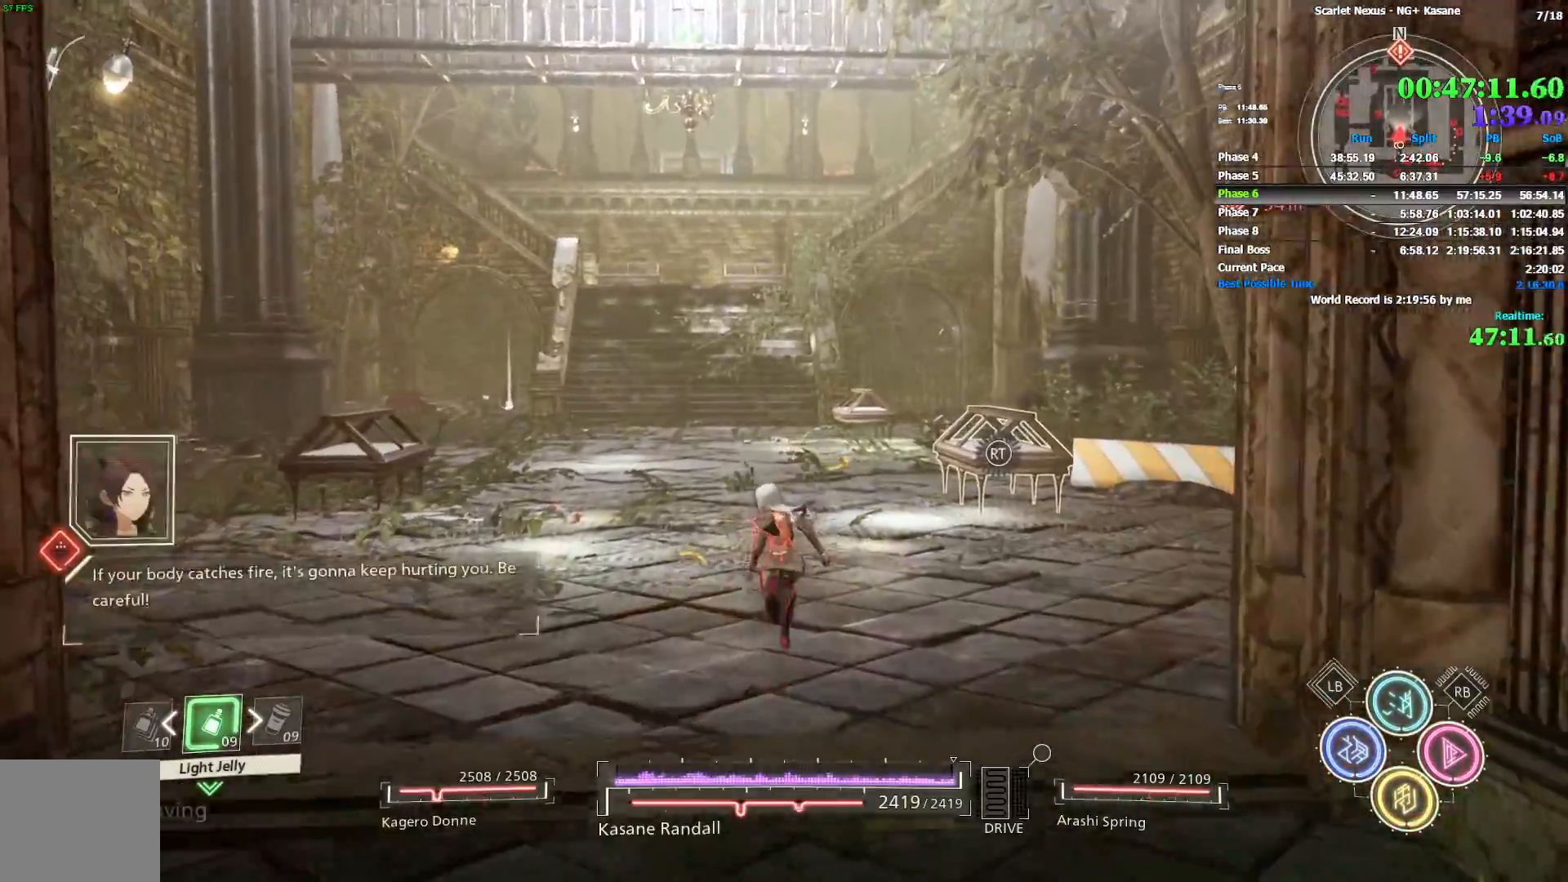
{"dt_ms": 500, "buttons": [], "left_stick": "up", "right_stick": "center", "events": []}
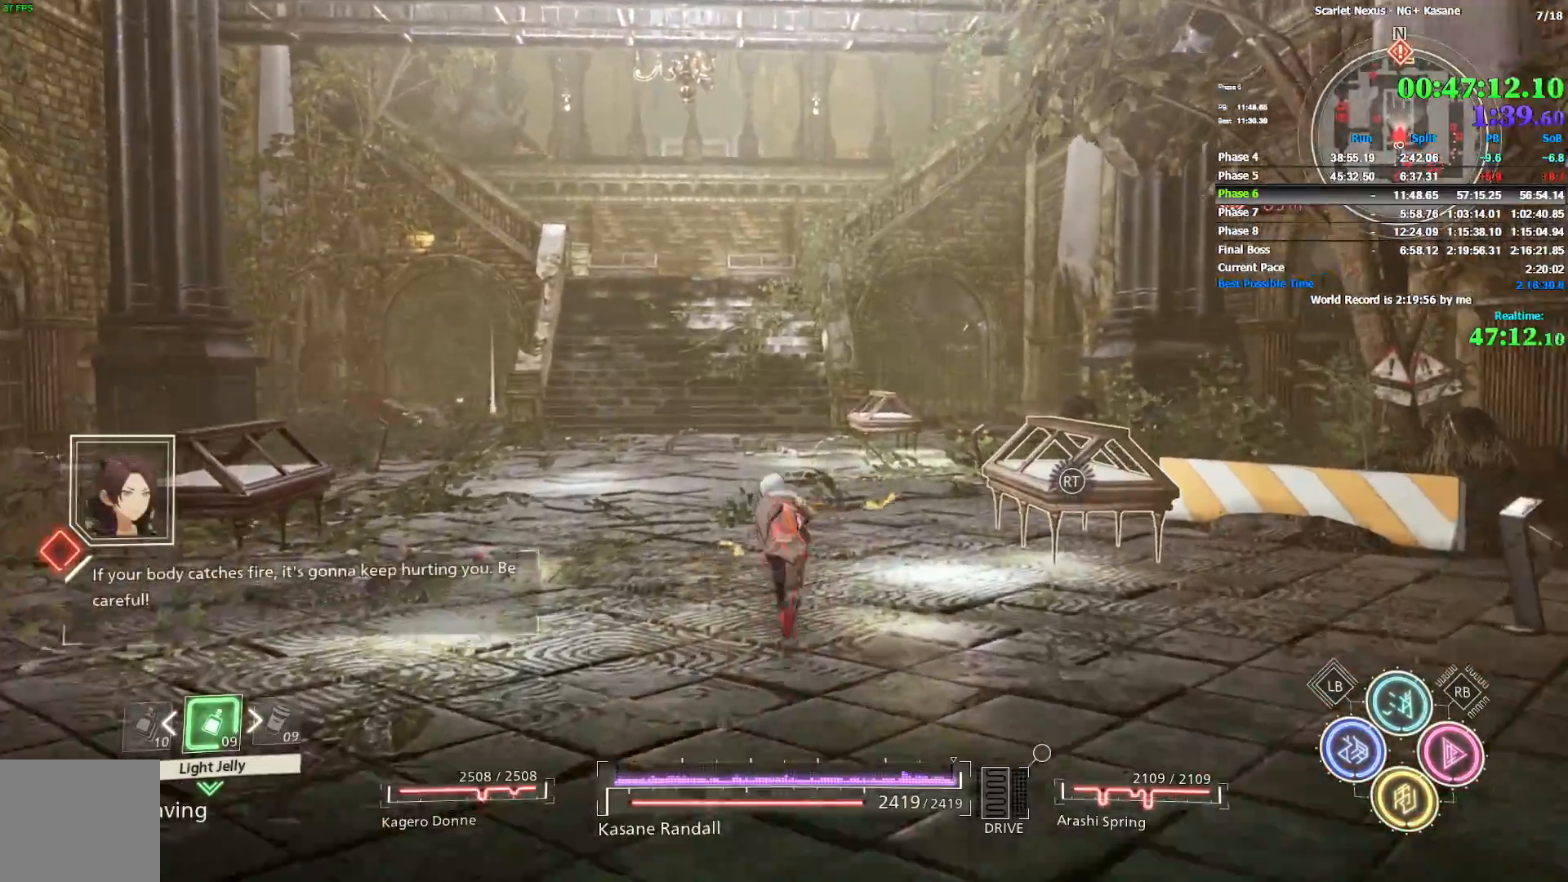
{"dt_ms": 500, "buttons": [], "left_stick": "up", "right_stick": "center", "events": [[167, "R1", "down"], [433, "R1", "up"]]}
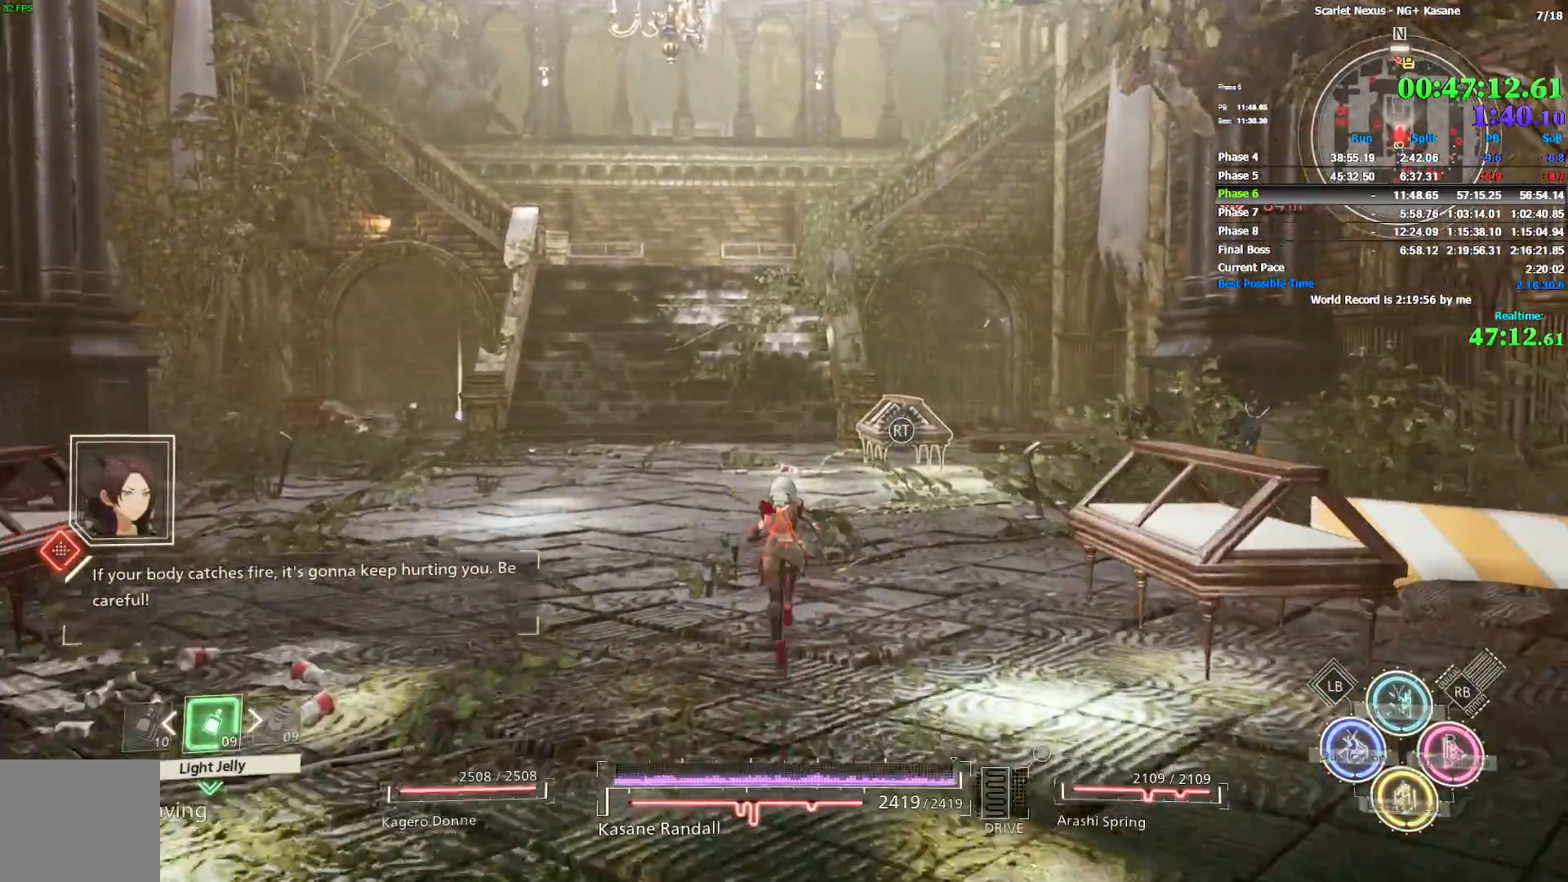
{"dt_ms": 500, "buttons": ["R1"], "left_stick": "up", "right_stick": "center", "events": [[183, "R1", "down"]]}